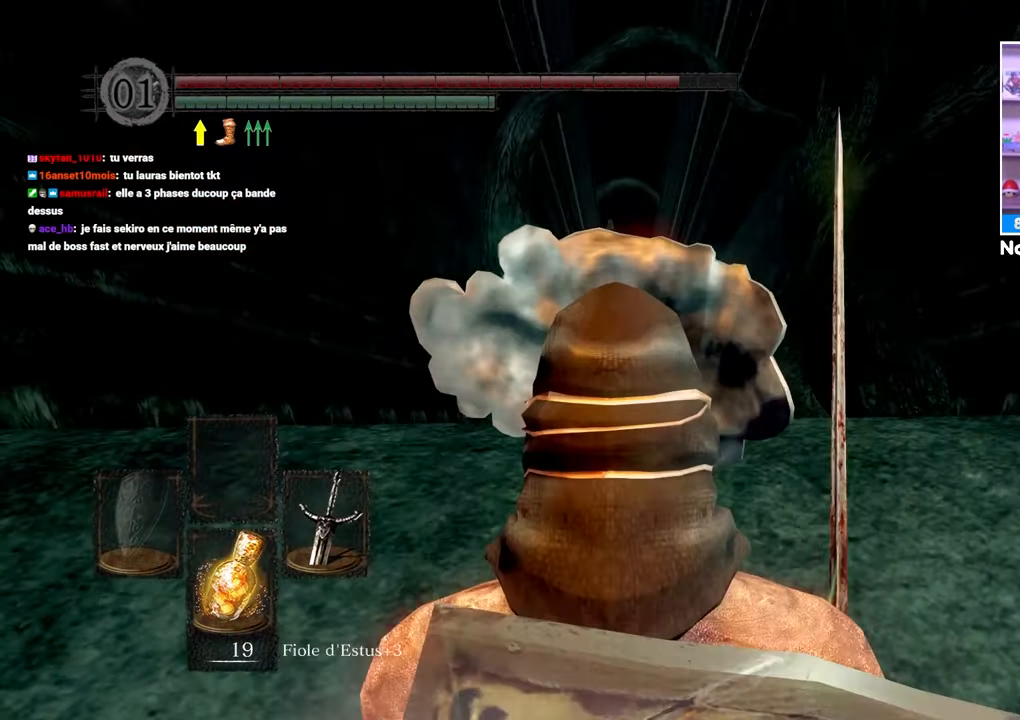
Gameplay with a controller (Xbox layout); each line is a JSON object with the inputs held at the frame after it. "button_events" lists button changes between this image and that frame as [ms after this image, input, new state], when the widget could be followed in between (sticks are given only as held states). Not read: L3 R3.
{"buttons": [], "left_stick": "center", "right_stick": "center", "button_events": []}
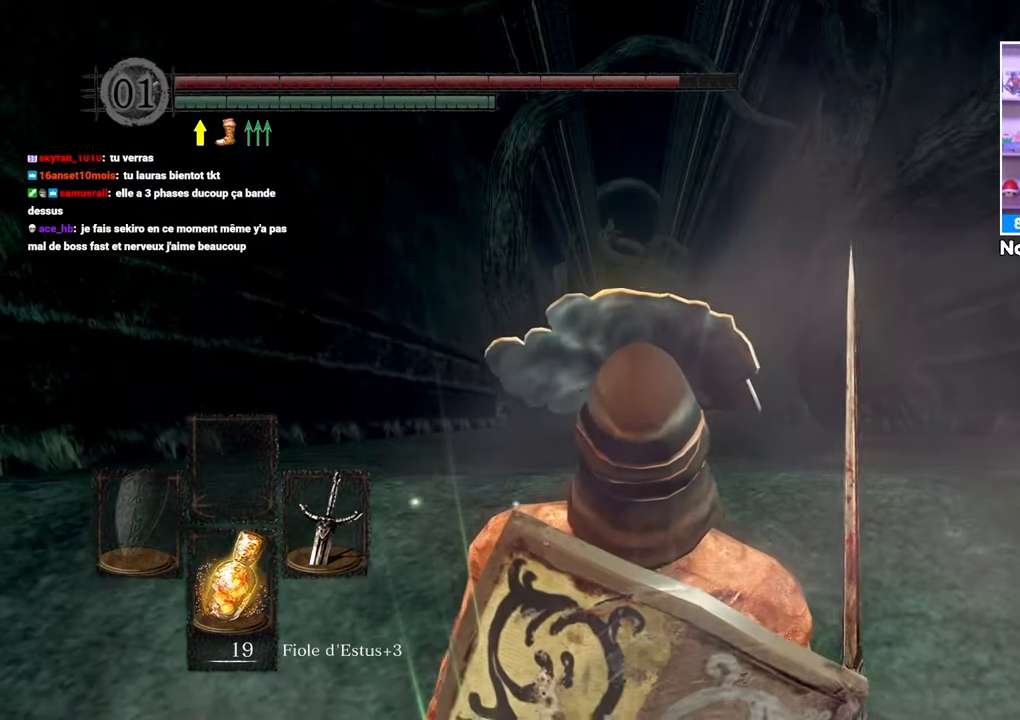
{"buttons": [], "left_stick": "up", "right_stick": "center", "button_events": []}
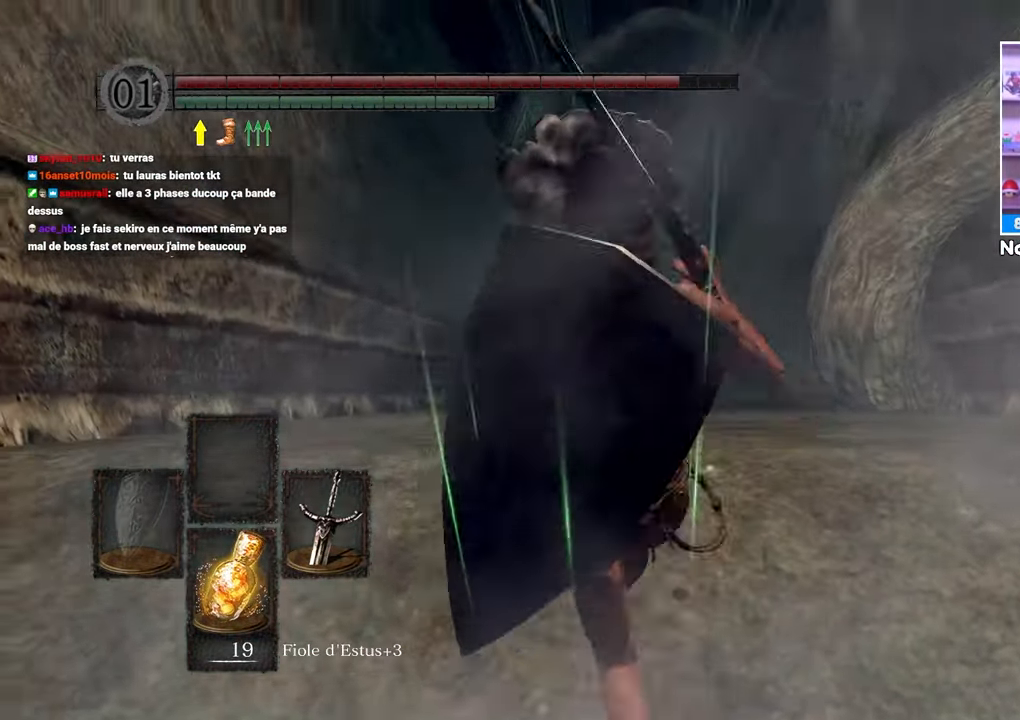
{"buttons": [], "left_stick": "center", "right_stick": "center"}
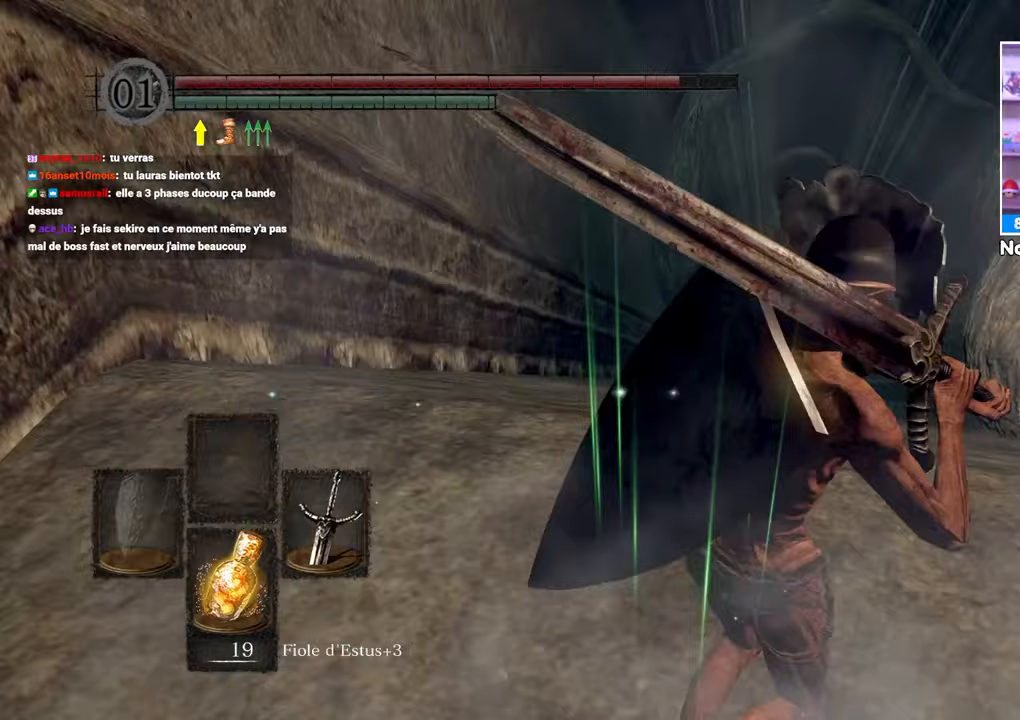
{"buttons": [], "left_stick": "center", "right_stick": "center"}